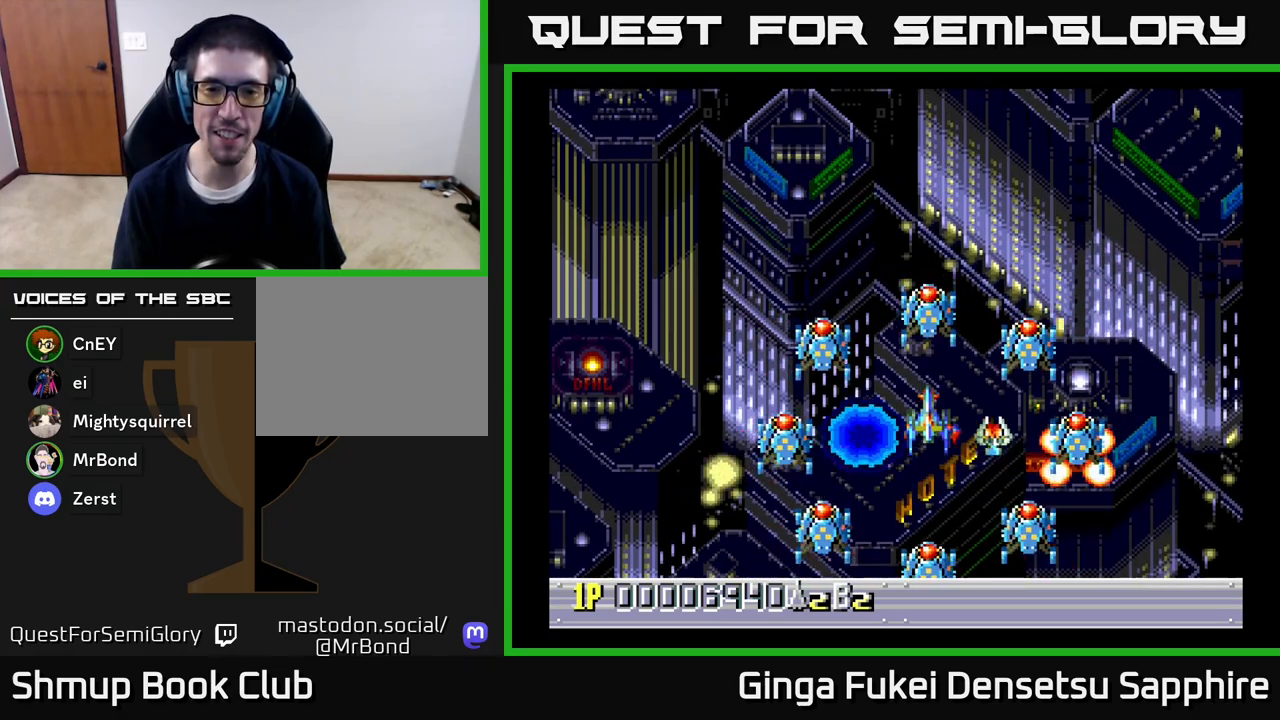
Gameplay with a controller (Xbox layout); each line is a JSON object with the inputs held at the frame after it. "events" lists button and stick changes between this image and that frame as [ms after this image, input, new state], when the widget could be followed in between.
{"buttons": ["DPAD_UP"], "left_stick": "center", "right_stick": "center", "events": [[33, "DPAD_DOWN", "down"], [50, "A", "up"], [117, "DPAD_DOWN", "up"], [283, "DPAD_UP", "down"]]}
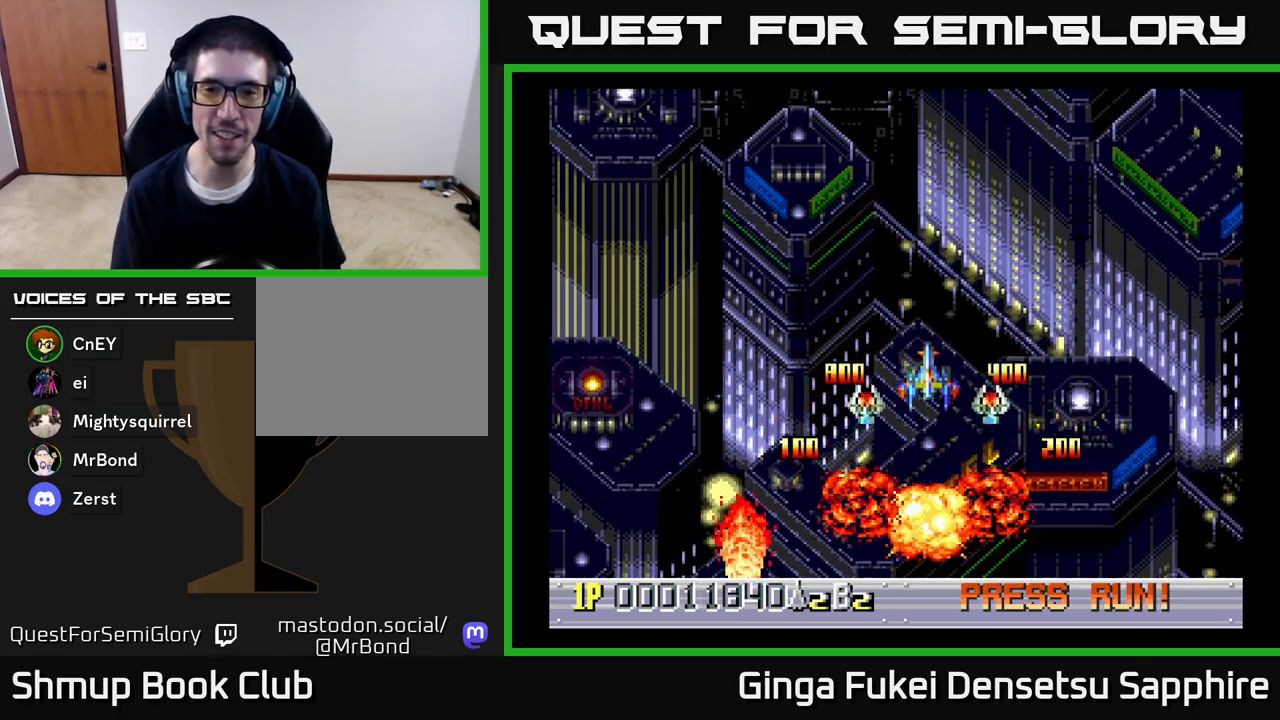
{"buttons": [], "left_stick": "center", "right_stick": "center", "events": [[150, "DPAD_UP", "up"]]}
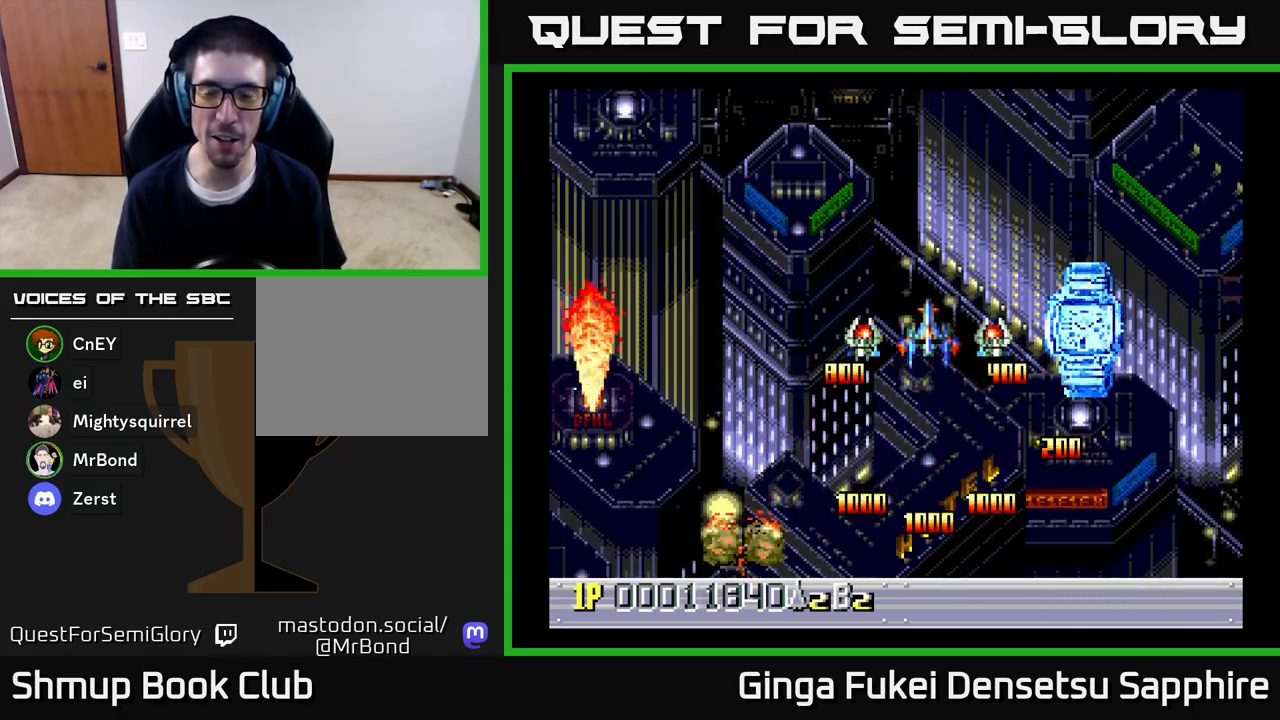
{"buttons": [], "left_stick": "center", "right_stick": "center", "events": [[217, "DPAD_DOWN", "down"], [367, "DPAD_DOWN", "up"]]}
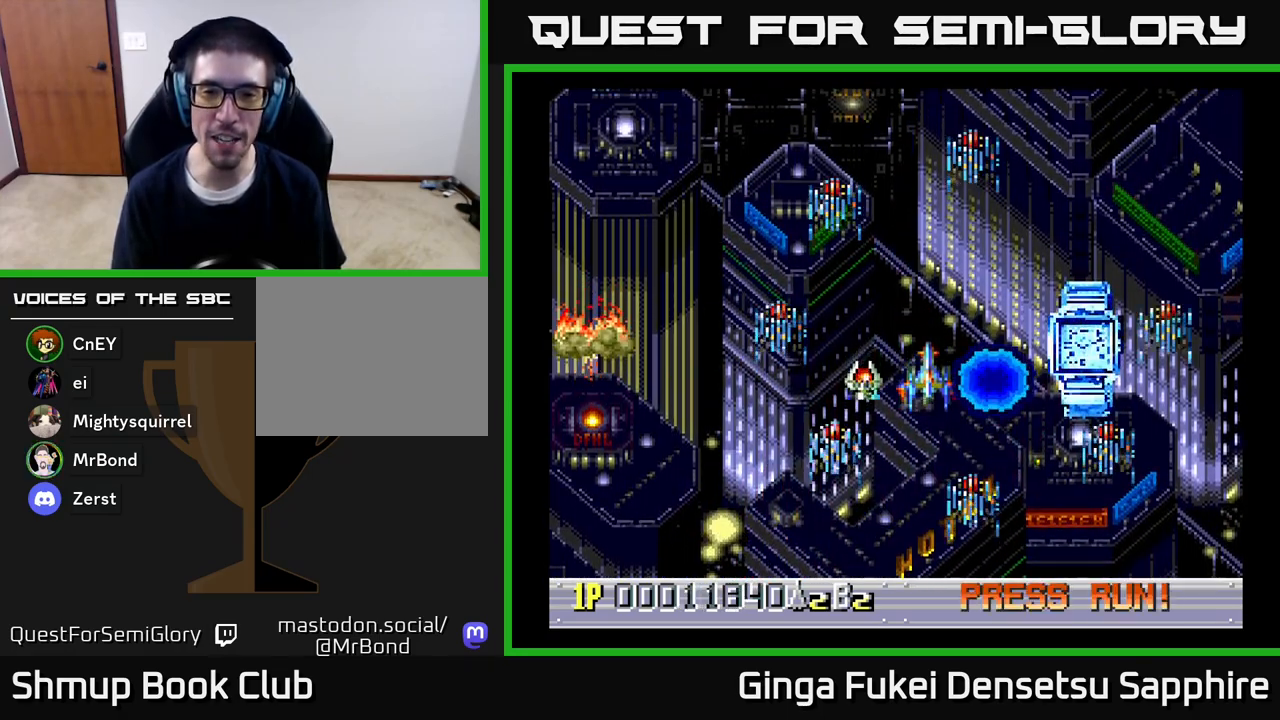
{"buttons": [], "left_stick": "center", "right_stick": "center", "events": [[250, "DPAD_UP", "down"], [317, "DPAD_LEFT", "down"], [350, "DPAD_LEFT", "up"], [367, "DPAD_UP", "up"]]}
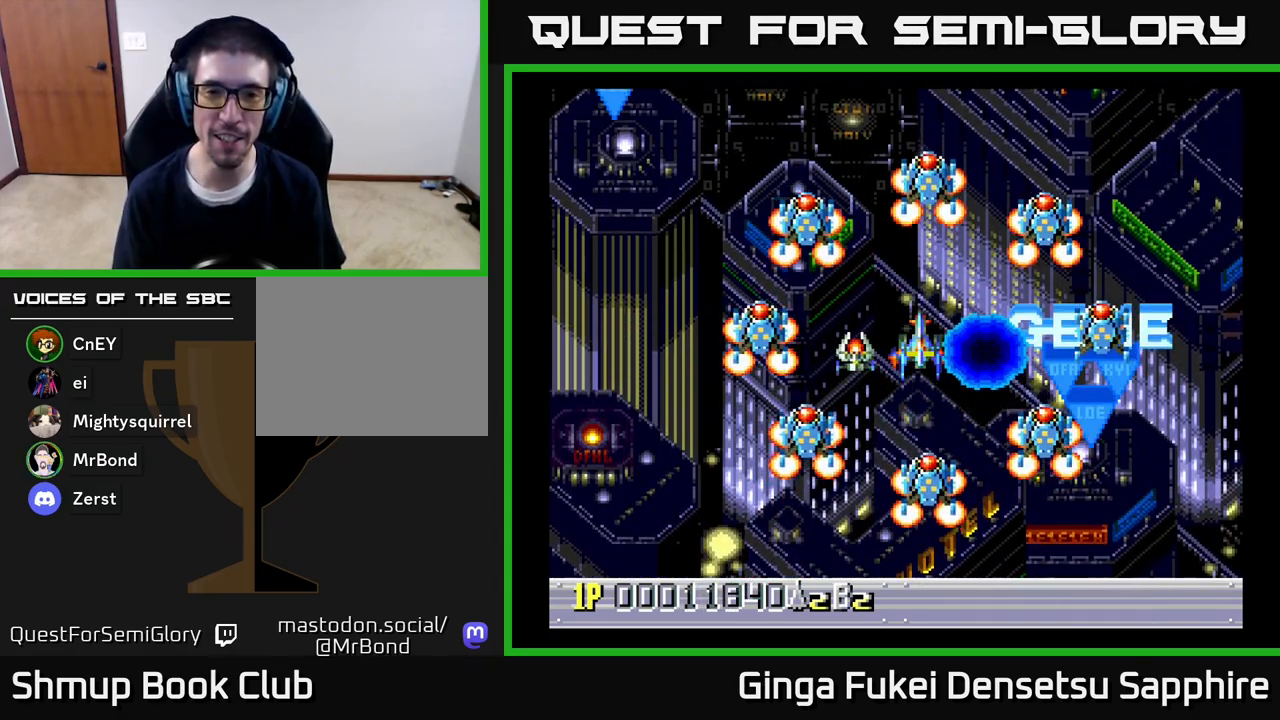
{"buttons": [], "left_stick": "center", "right_stick": "center", "events": [[50, "A", "down"], [117, "A", "up"], [200, "DPAD_UP", "down"], [367, "DPAD_UP", "up"]]}
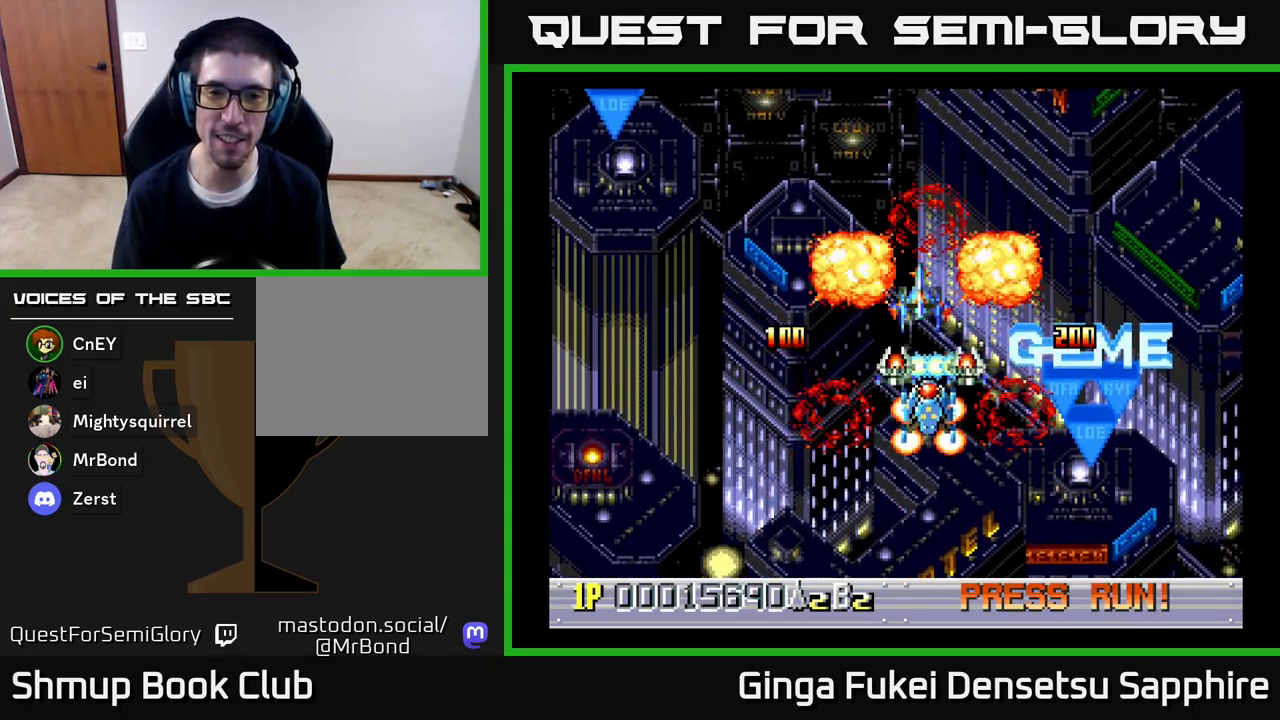
{"buttons": [], "left_stick": "center", "right_stick": "center", "events": [[100, "DPAD_UP", "down"], [283, "DPAD_UP", "up"]]}
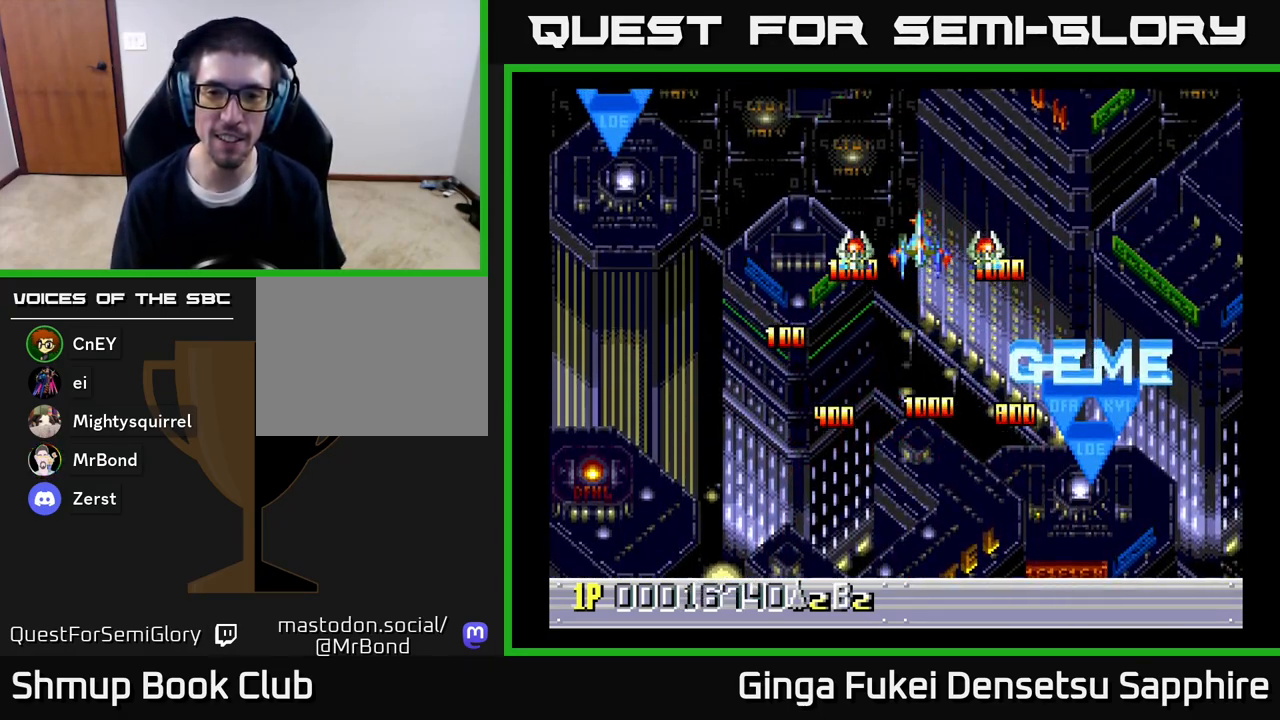
{"buttons": ["DPAD_DOWN"], "left_stick": "center", "right_stick": "center", "events": [[133, "DPAD_DOWN", "down"]]}
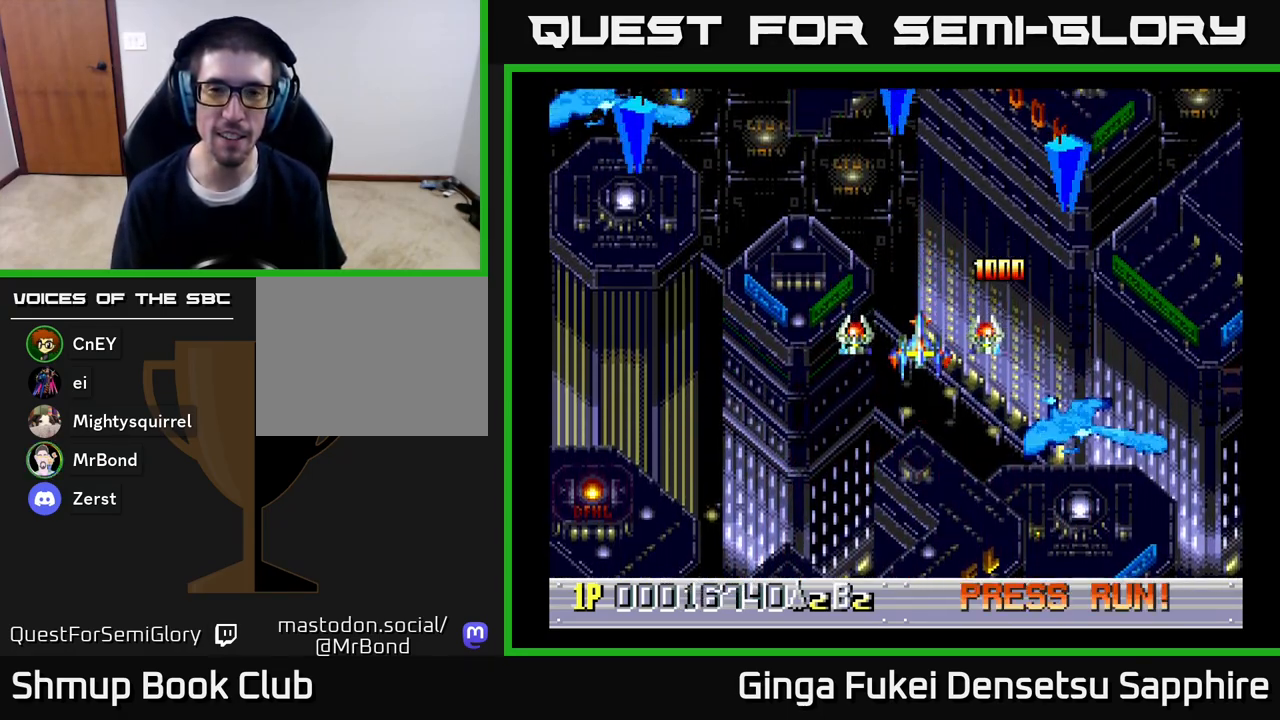
{"buttons": ["DPAD_LEFT"], "left_stick": "center", "right_stick": "center", "events": [[367, "DPAD_LEFT", "down"], [500, "DPAD_DOWN", "up"]]}
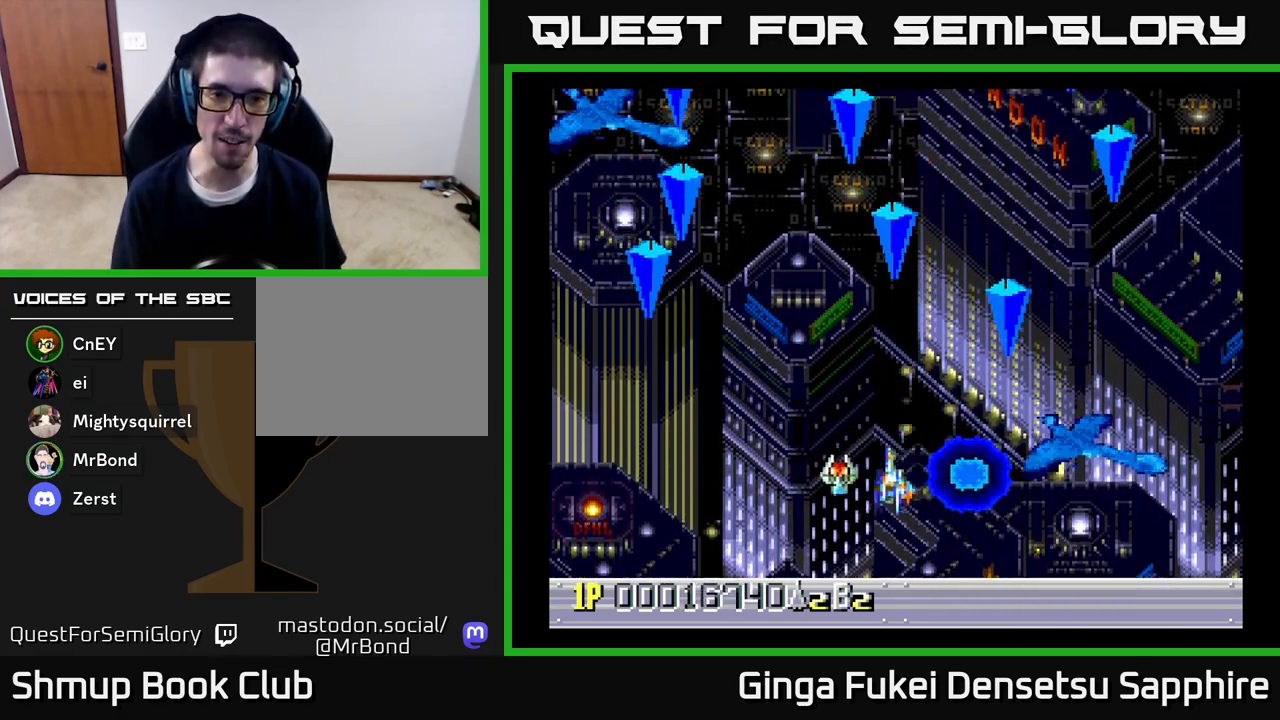
{"buttons": ["DPAD_DOWN", "DPAD_LEFT"], "left_stick": "center", "right_stick": "center", "events": [[117, "DPAD_DOWN", "down"], [117, "DPAD_LEFT", "up"], [167, "DPAD_RIGHT", "down"], [267, "DPAD_RIGHT", "up"], [333, "DPAD_LEFT", "down"], [367, "A", "down"], [467, "A", "up"]]}
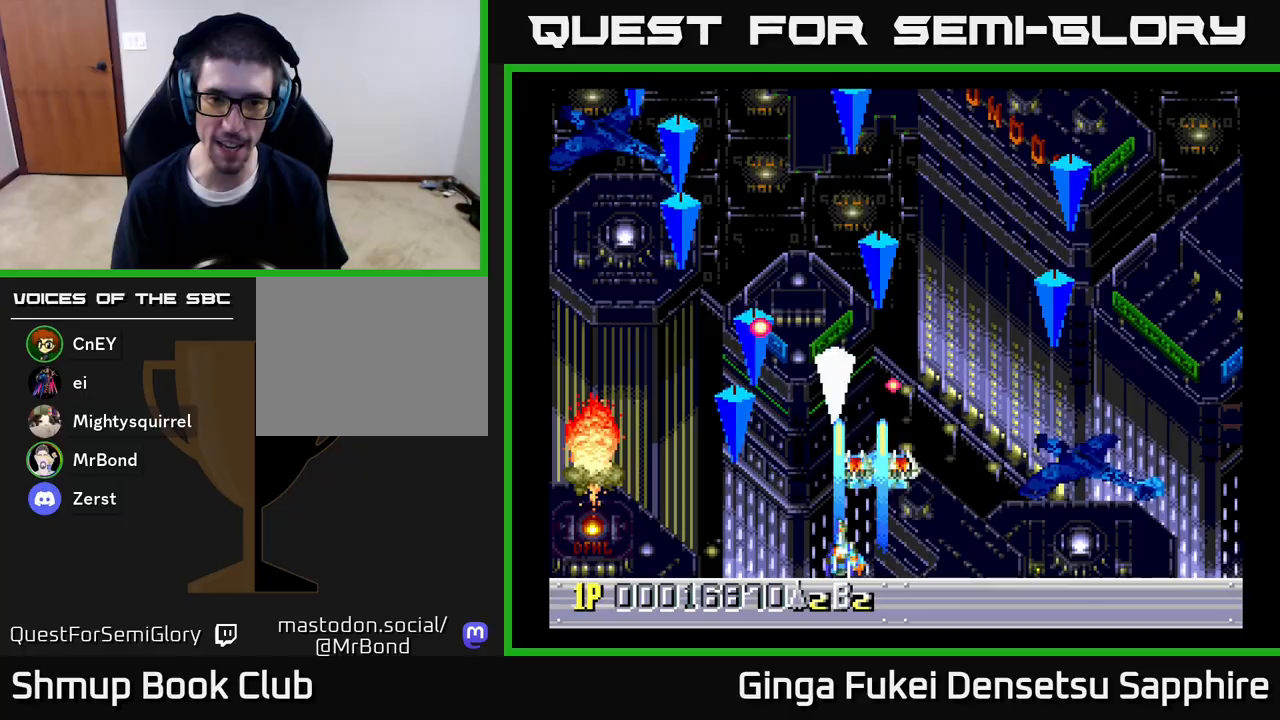
{"buttons": ["DPAD_UP", "DPAD_LEFT"], "left_stick": "center", "right_stick": "center", "events": [[67, "DPAD_DOWN", "up"], [500, "DPAD_UP", "down"]]}
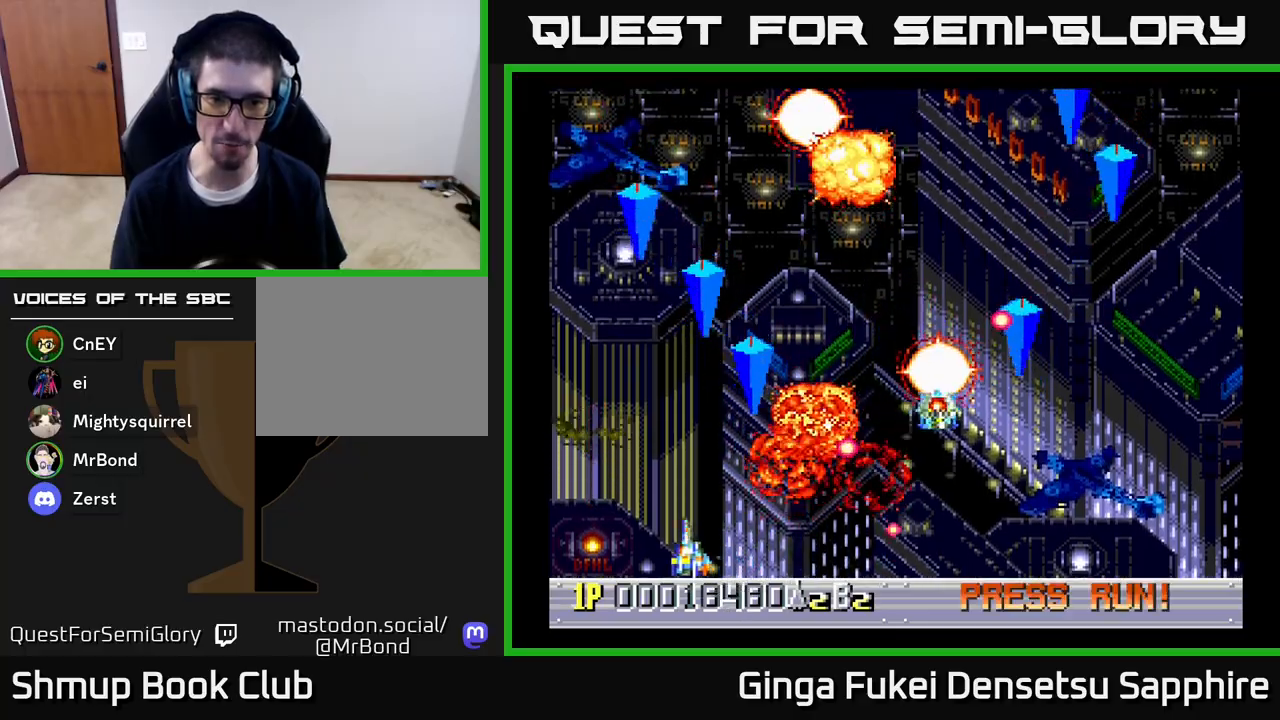
{"buttons": ["A", "DPAD_DOWN", "DPAD_RIGHT"], "left_stick": "center", "right_stick": "center", "events": [[17, "DPAD_LEFT", "up"], [33, "DPAD_RIGHT", "down"], [67, "DPAD_UP", "up"], [150, "A", "down"], [300, "DPAD_DOWN", "down"]]}
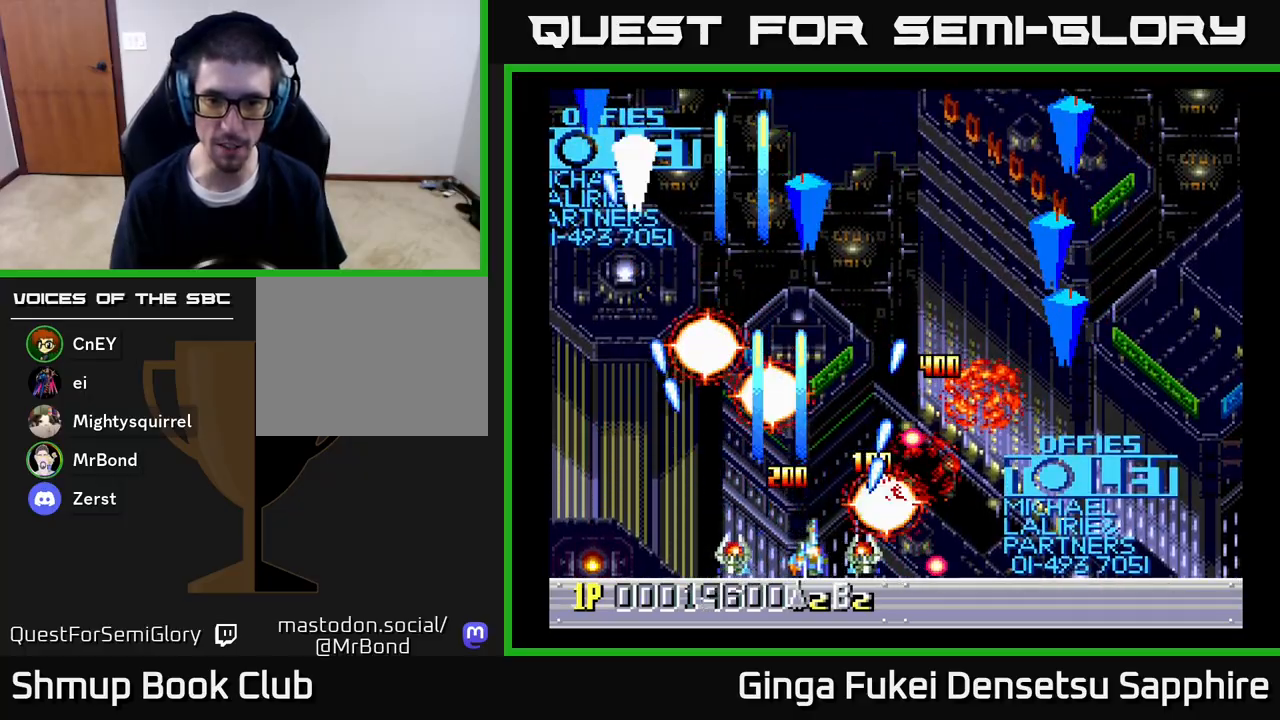
{"buttons": ["A", "DPAD_UP", "DPAD_LEFT"], "left_stick": "center", "right_stick": "center", "events": [[167, "DPAD_DOWN", "up"], [167, "DPAD_LEFT", "down"], [167, "DPAD_RIGHT", "up"], [500, "DPAD_UP", "down"]]}
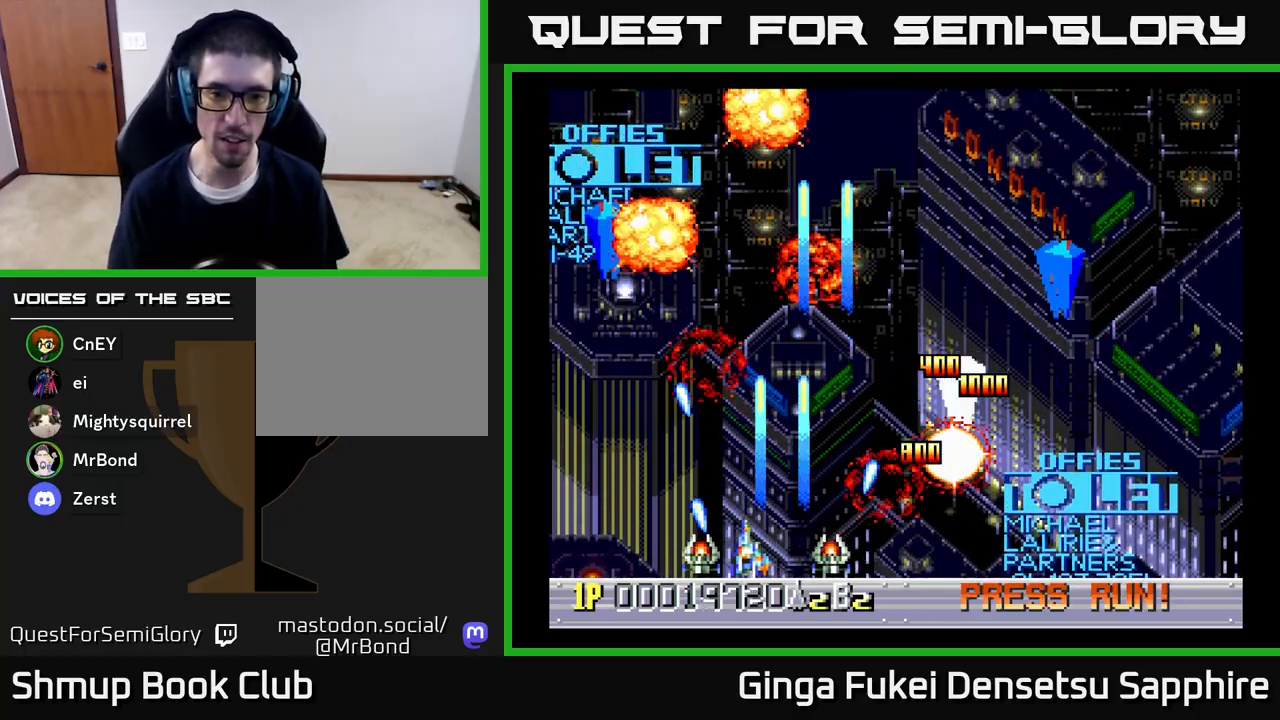
{"buttons": ["A", "DPAD_DOWN", "DPAD_RIGHT"], "left_stick": "center", "right_stick": "center", "events": [[50, "DPAD_UP", "up"], [67, "DPAD_DOWN", "down"], [67, "DPAD_LEFT", "up"], [83, "DPAD_RIGHT", "down"], [100, "DPAD_DOWN", "up"], [450, "DPAD_DOWN", "down"]]}
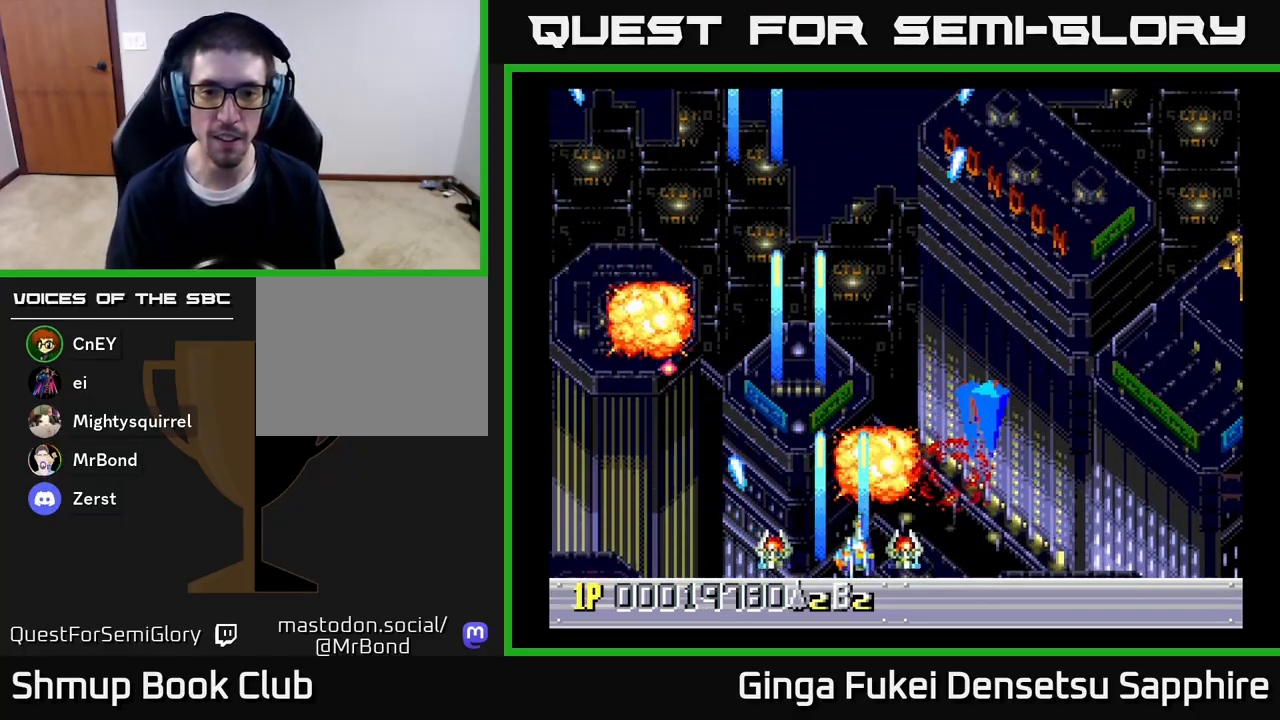
{"buttons": ["DPAD_UP", "DPAD_RIGHT"], "left_stick": "center", "right_stick": "center", "events": [[100, "DPAD_RIGHT", "up"], [117, "DPAD_DOWN", "up"], [117, "DPAD_LEFT", "down"], [250, "A", "up"], [283, "DPAD_UP", "down"], [300, "DPAD_LEFT", "up"], [317, "DPAD_RIGHT", "down"]]}
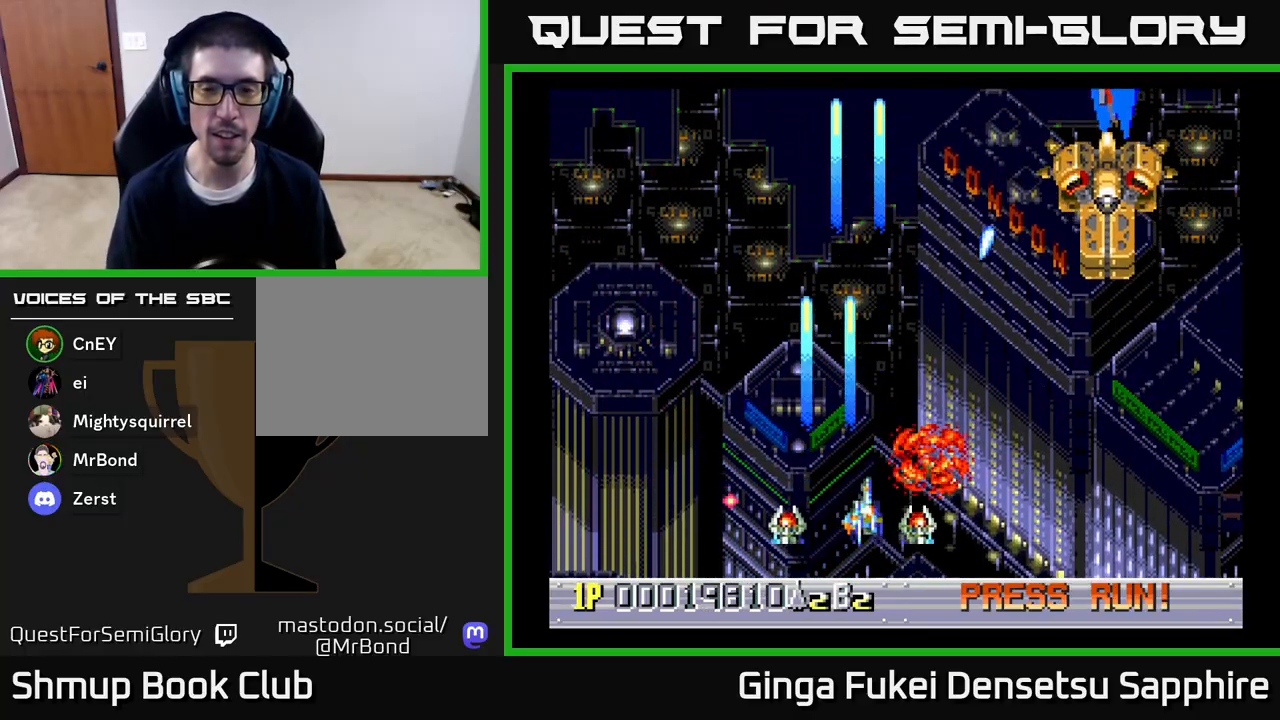
{"buttons": ["A", "DPAD_DOWN", "DPAD_RIGHT"], "left_stick": "center", "right_stick": "center", "events": [[183, "A", "down"], [350, "DPAD_UP", "up"], [367, "DPAD_DOWN", "down"]]}
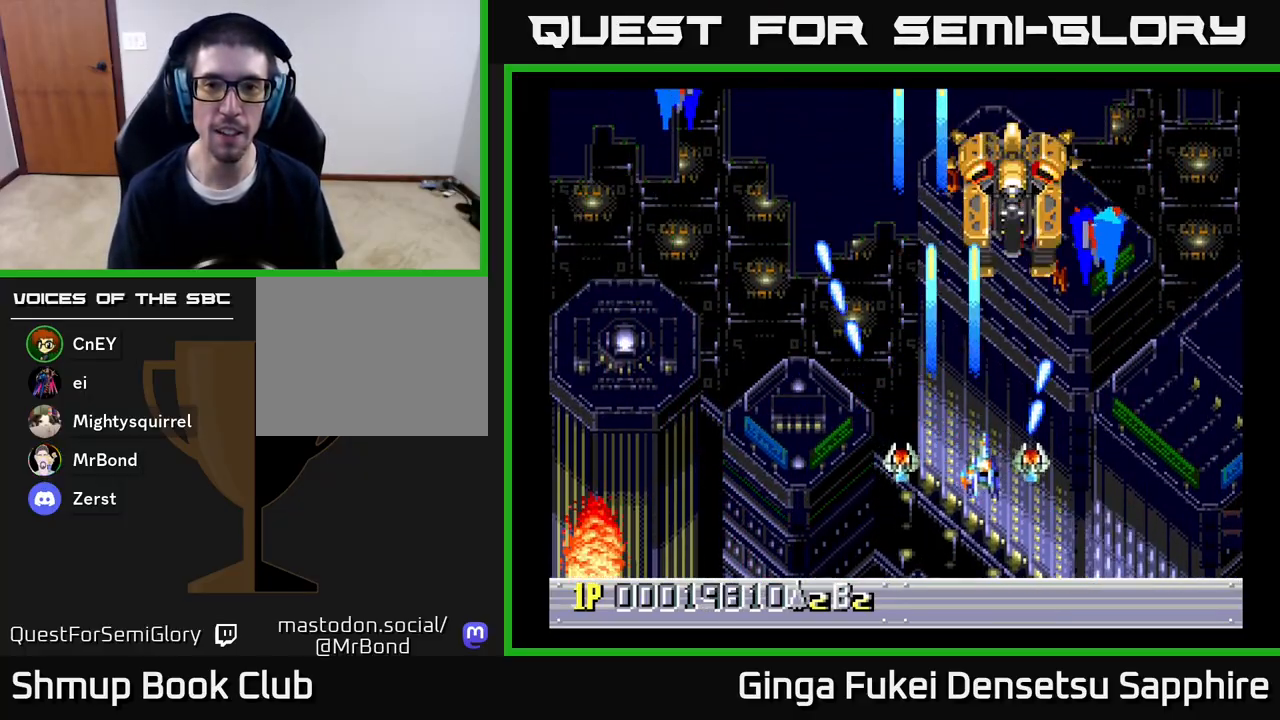
{"buttons": ["A", "DPAD_LEFT"], "left_stick": "center", "right_stick": "center", "events": [[233, "DPAD_RIGHT", "up"], [267, "DPAD_LEFT", "down"], [417, "DPAD_DOWN", "up"]]}
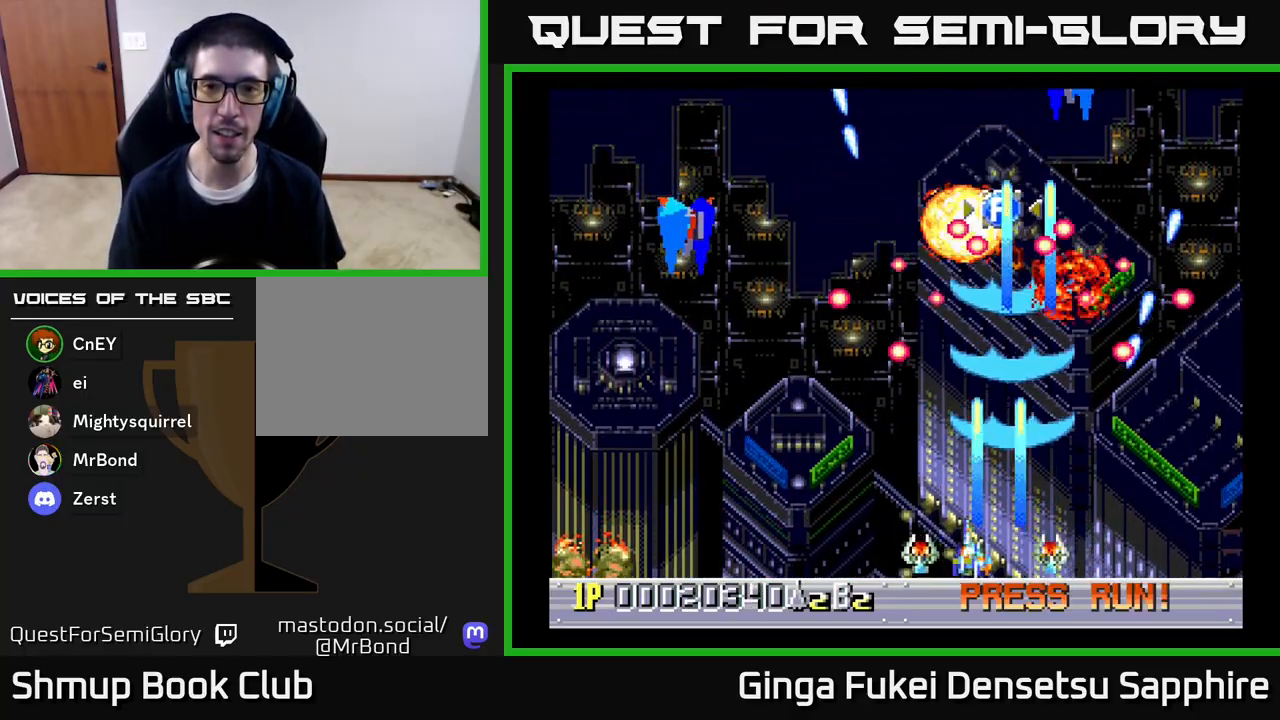
{"buttons": ["A"], "left_stick": "center", "right_stick": "center", "events": [[300, "DPAD_LEFT", "up"]]}
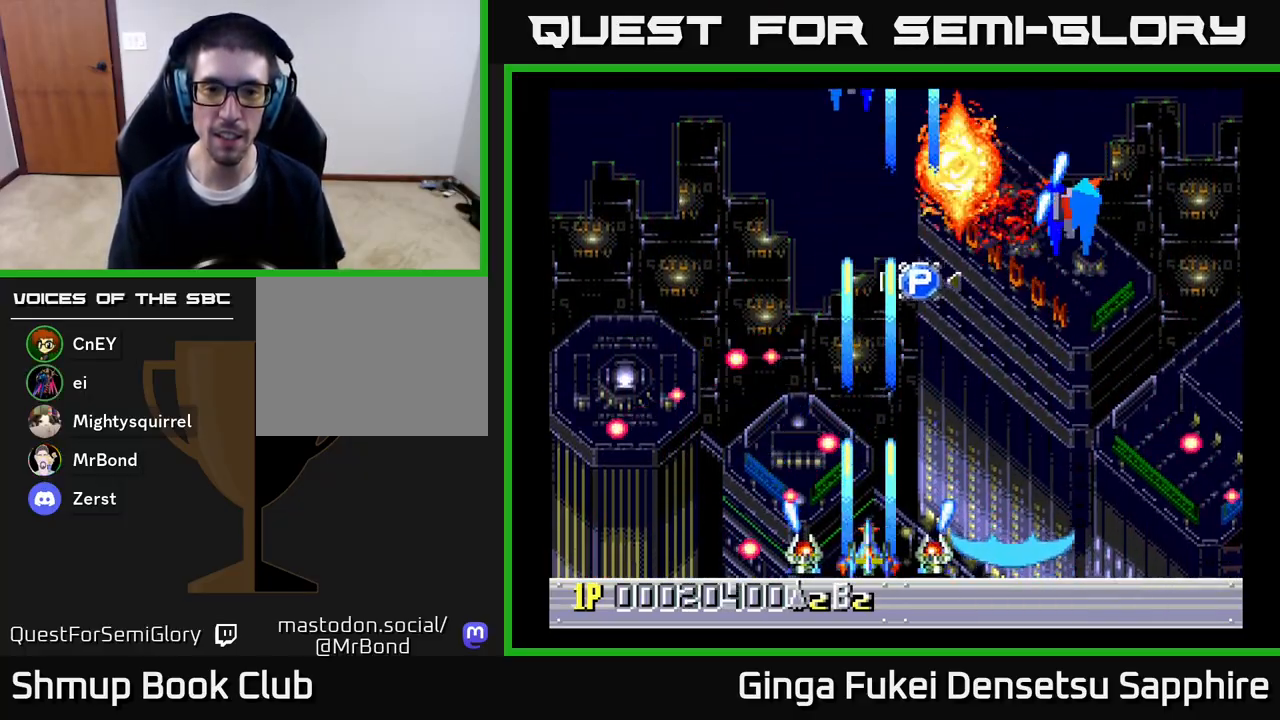
{"buttons": ["A", "DPAD_UP", "DPAD_LEFT"], "left_stick": "center", "right_stick": "center", "events": [[50, "DPAD_RIGHT", "down"], [50, "DPAD_UP", "down"], [267, "DPAD_UP", "up"], [317, "DPAD_DOWN", "down"], [333, "DPAD_RIGHT", "up"], [350, "DPAD_DOWN", "up"], [350, "DPAD_LEFT", "down"], [483, "DPAD_UP", "down"]]}
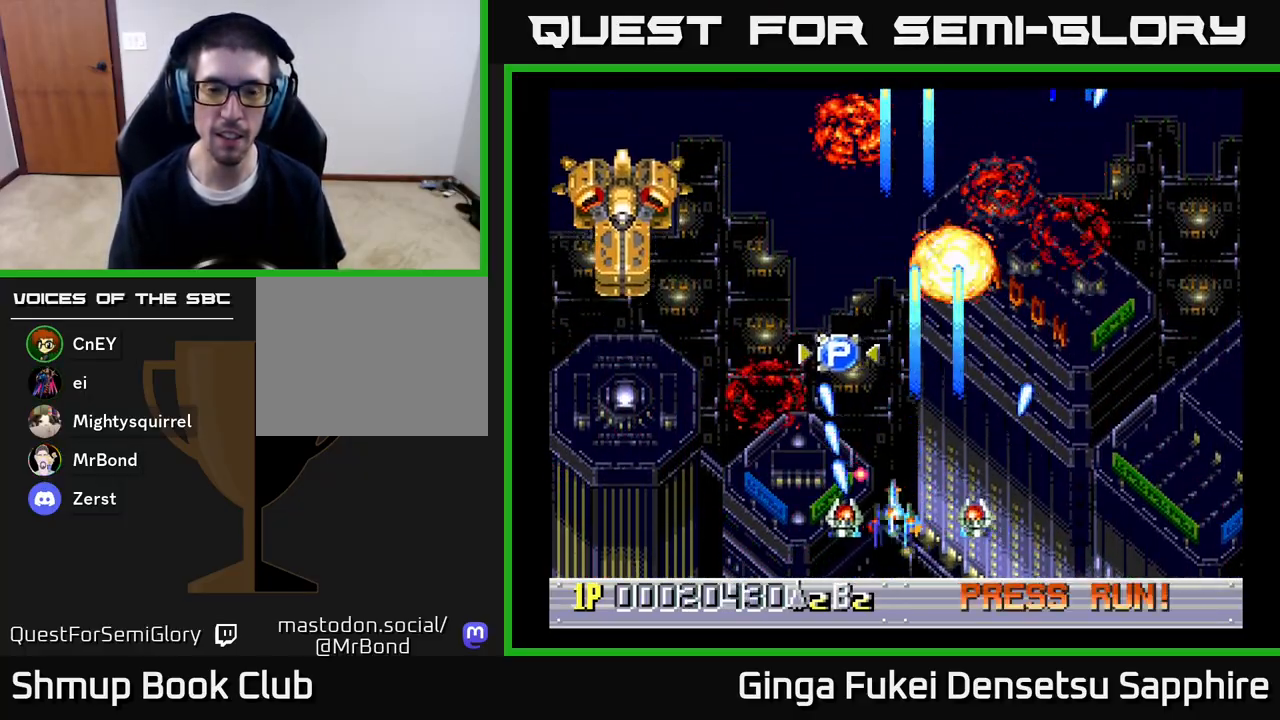
{"buttons": ["A"], "left_stick": "center", "right_stick": "center", "events": [[67, "DPAD_LEFT", "up"], [200, "DPAD_LEFT", "down"], [283, "DPAD_UP", "up"], [450, "DPAD_LEFT", "up"]]}
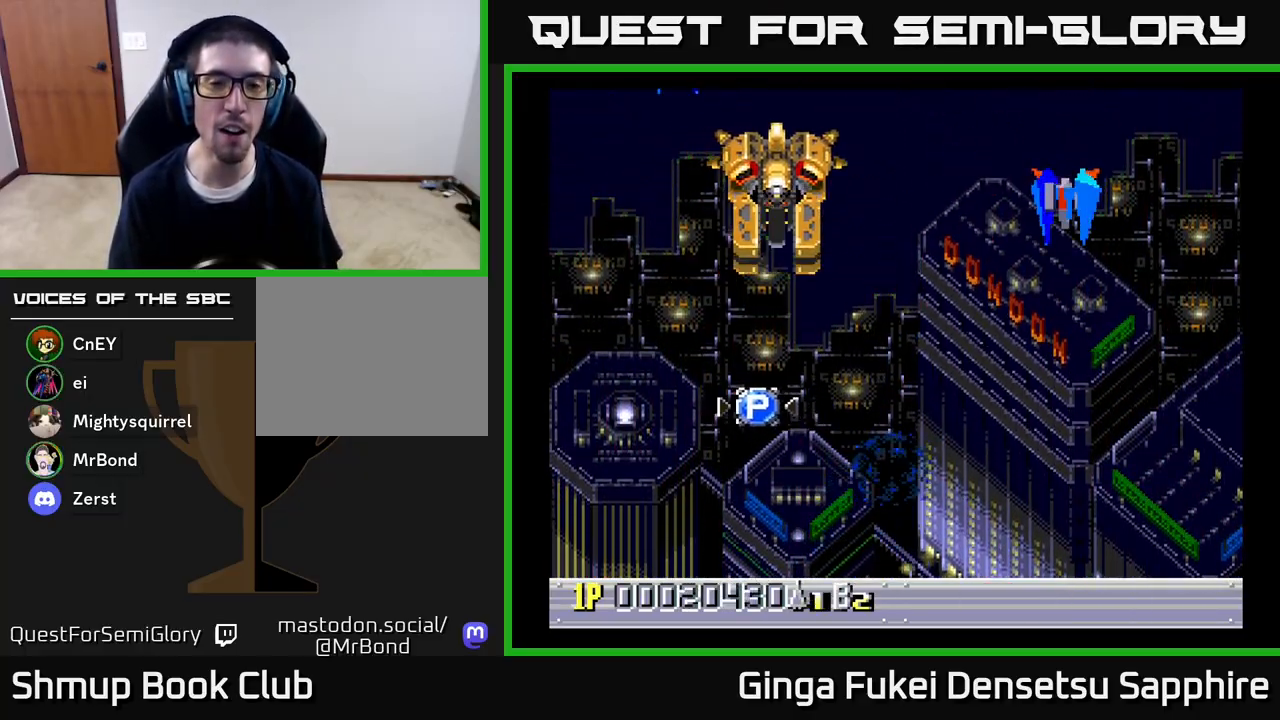
{"buttons": ["A"], "left_stick": "center", "right_stick": "center", "events": [[150, "DPAD_LEFT", "down"], [150, "DPAD_UP", "down"], [283, "DPAD_LEFT", "up"], [383, "DPAD_UP", "up"]]}
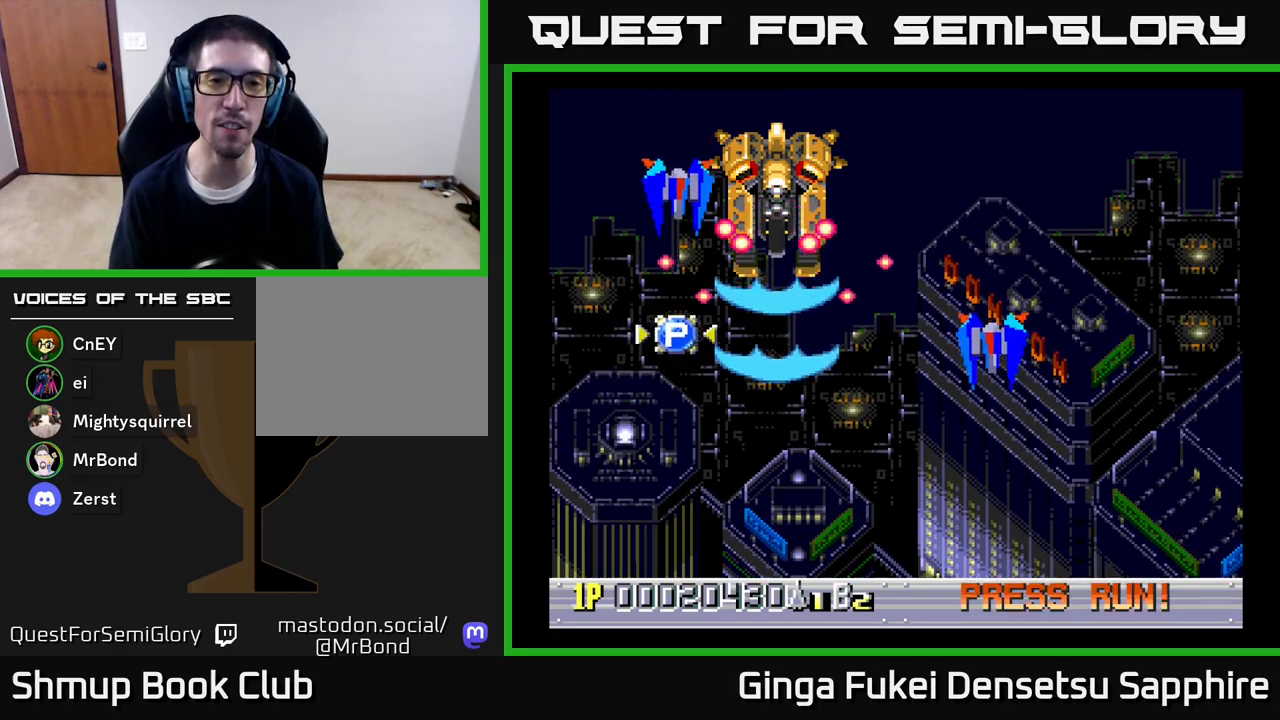
{"buttons": ["A", "DPAD_UP", "DPAD_RIGHT"], "left_stick": "center", "right_stick": "center", "events": [[250, "DPAD_UP", "down"], [417, "DPAD_RIGHT", "down"]]}
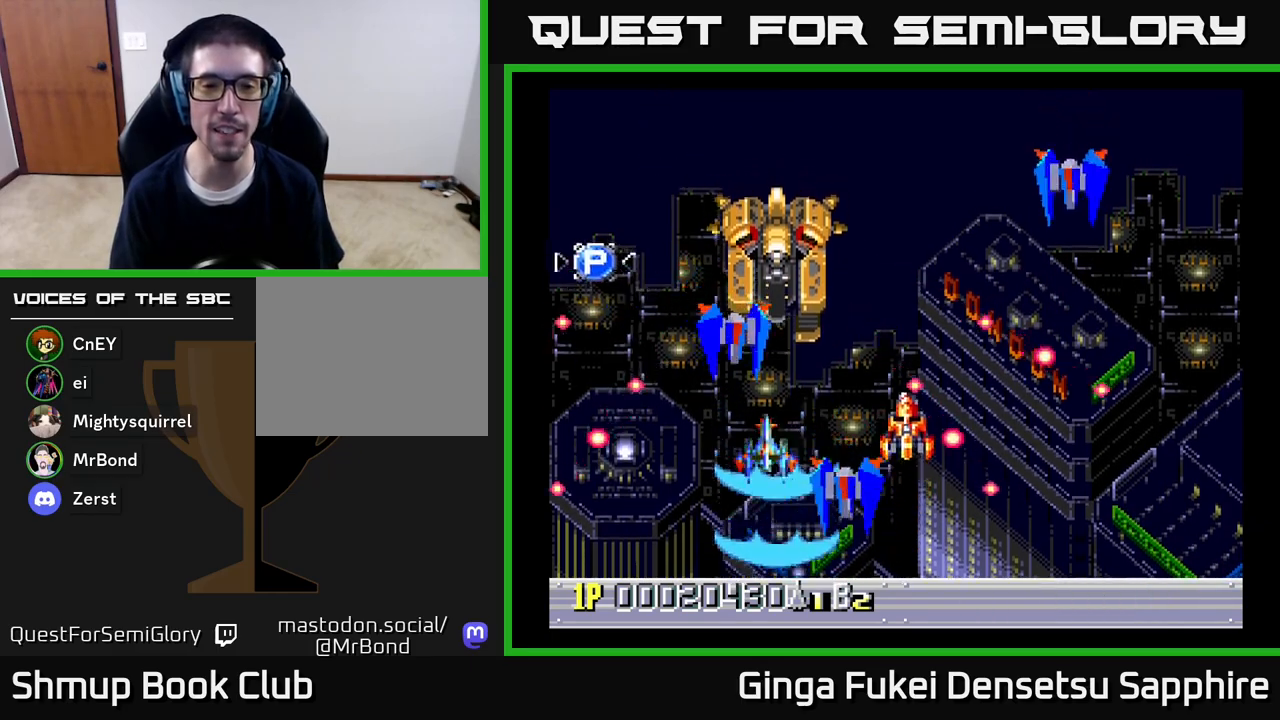
{"buttons": ["A", "DPAD_DOWN", "DPAD_LEFT"], "left_stick": "center", "right_stick": "center", "events": [[17, "DPAD_UP", "up"], [67, "DPAD_RIGHT", "up"], [233, "DPAD_LEFT", "down"], [267, "DPAD_DOWN", "down"]]}
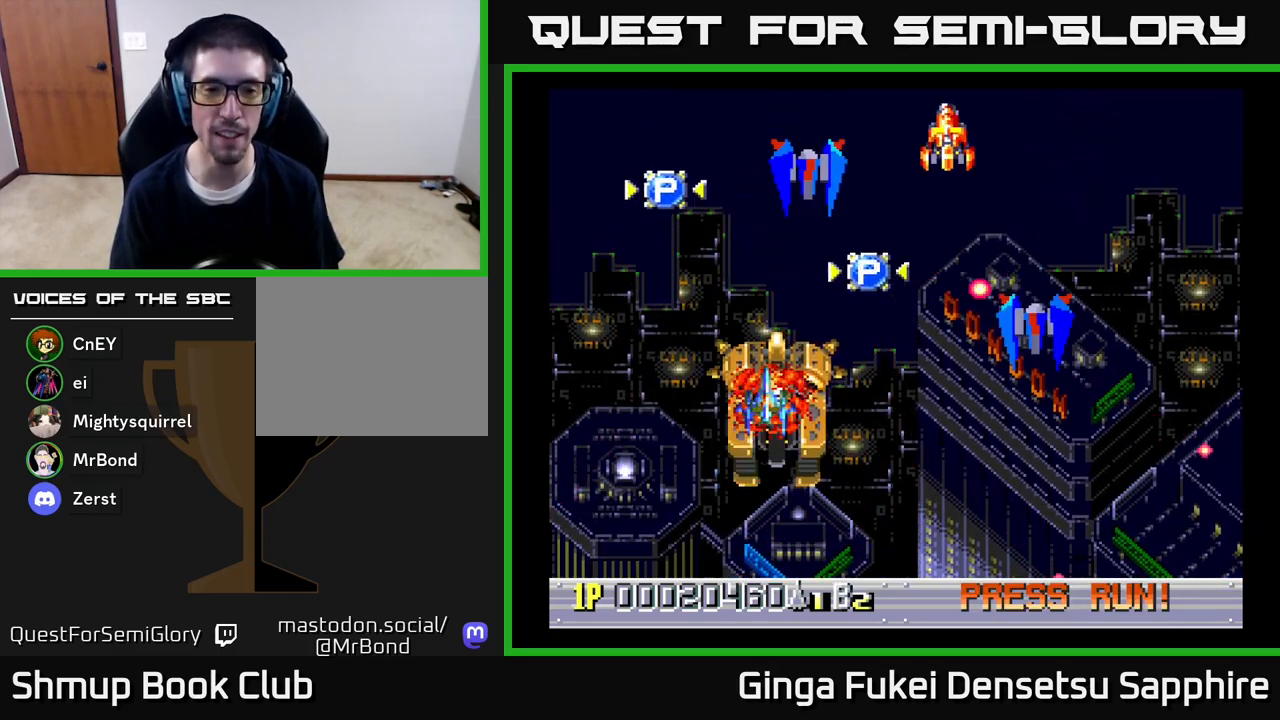
{"buttons": ["A", "DPAD_DOWN", "DPAD_RIGHT"], "left_stick": "center", "right_stick": "center", "events": [[33, "DPAD_LEFT", "up"], [67, "DPAD_RIGHT", "down"], [150, "DPAD_RIGHT", "up"], [483, "DPAD_RIGHT", "down"]]}
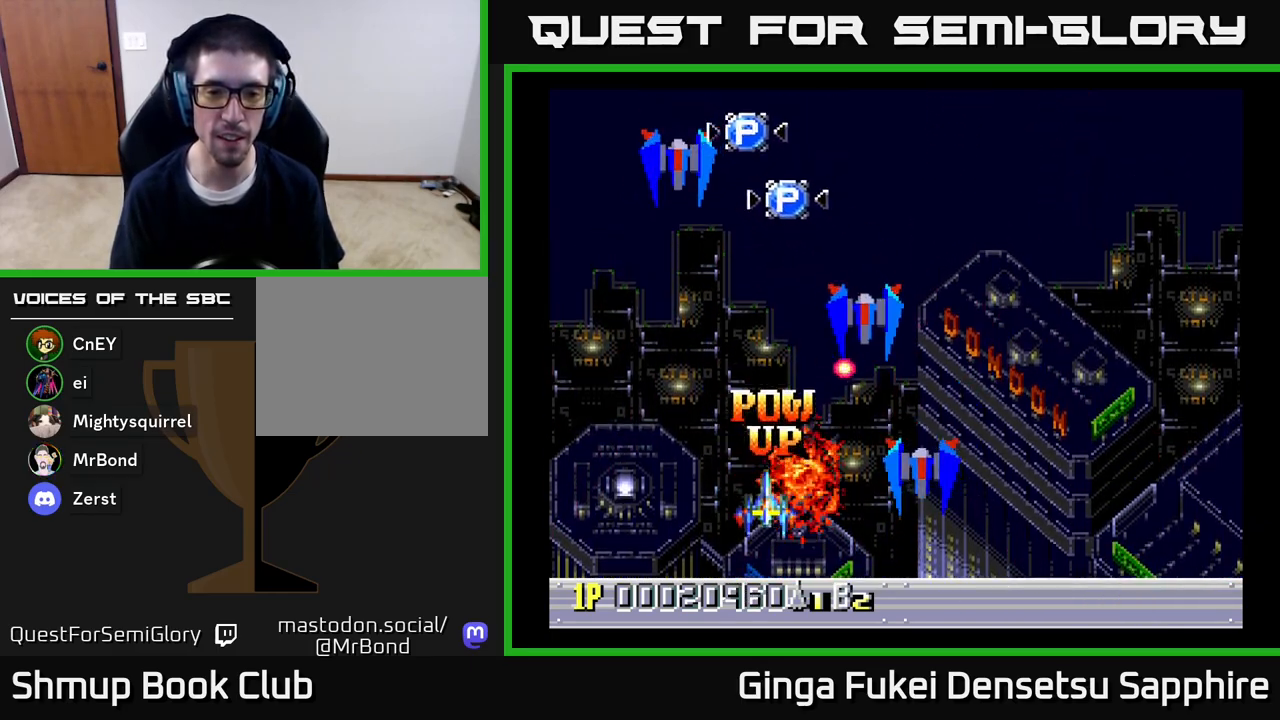
{"buttons": ["A", "DPAD_RIGHT"], "left_stick": "center", "right_stick": "center", "events": [[500, "DPAD_DOWN", "up"]]}
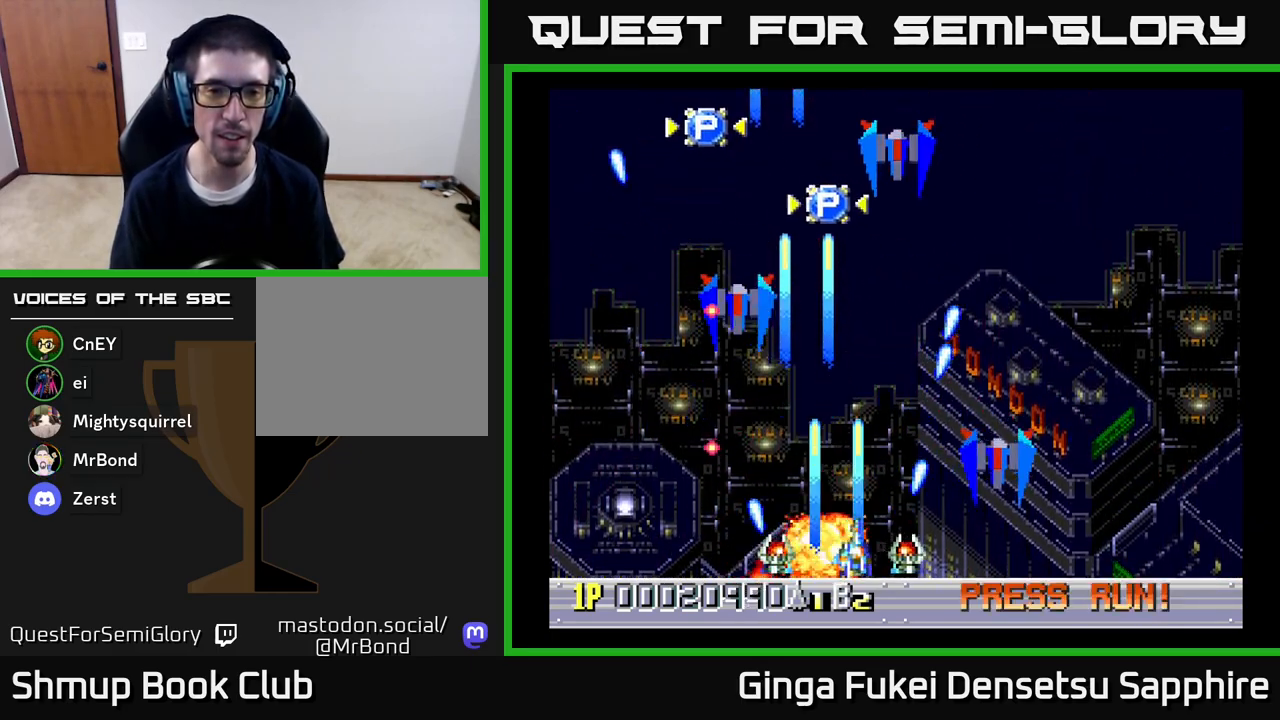
{"buttons": ["A", "DPAD_DOWN", "DPAD_RIGHT"], "left_stick": "center", "right_stick": "center", "events": [[100, "DPAD_RIGHT", "up"], [150, "DPAD_DOWN", "down"], [167, "DPAD_DOWN", "up"], [167, "DPAD_LEFT", "down"], [250, "DPAD_UP", "down"], [300, "DPAD_LEFT", "up"], [317, "DPAD_RIGHT", "down"], [333, "DPAD_UP", "up"], [433, "DPAD_DOWN", "down"]]}
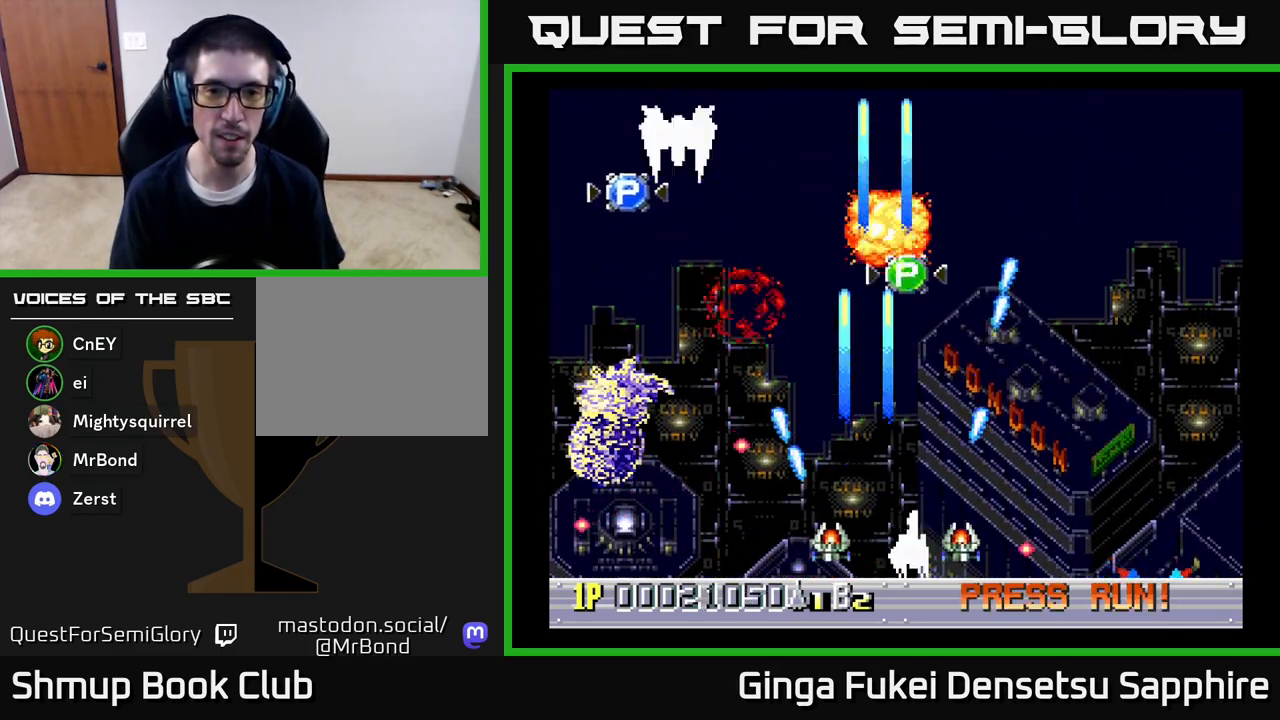
{"buttons": ["A", "DPAD_UP", "DPAD_LEFT"], "left_stick": "center", "right_stick": "center", "events": [[67, "DPAD_DOWN", "up"], [133, "DPAD_UP", "down"], [167, "DPAD_RIGHT", "up"], [217, "DPAD_LEFT", "down"], [217, "DPAD_UP", "up"], [317, "DPAD_UP", "down"]]}
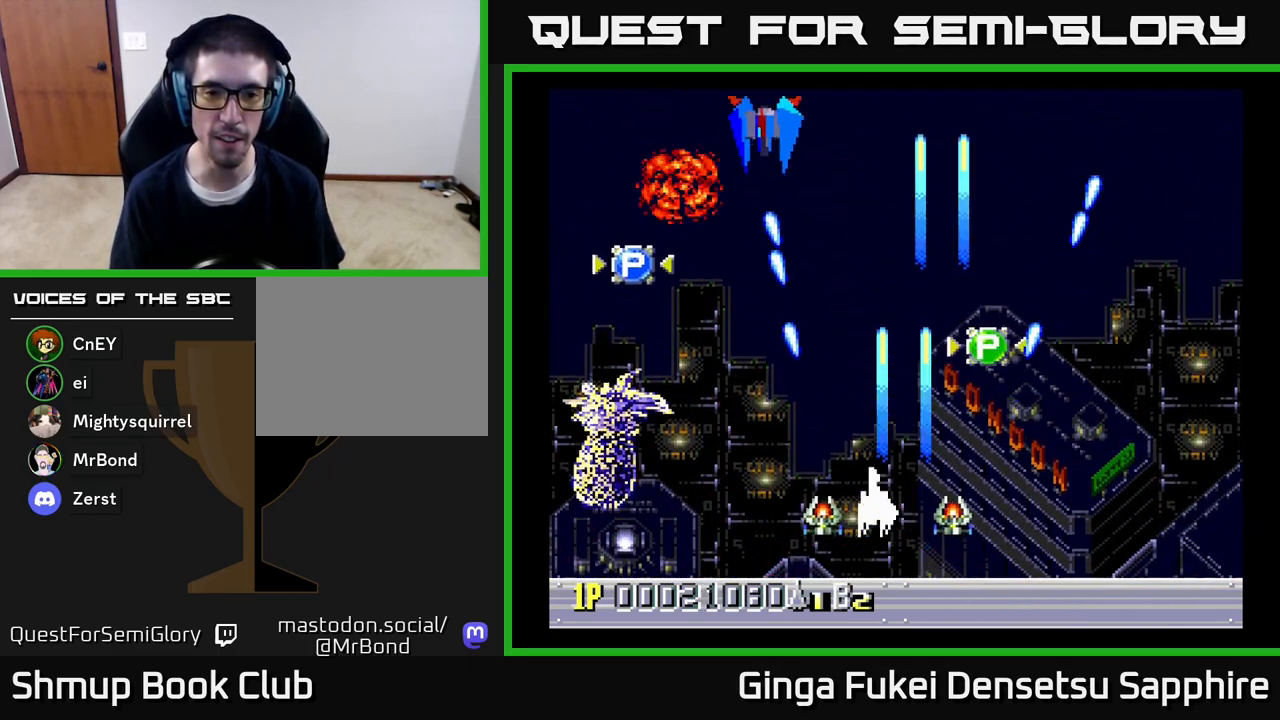
{"buttons": ["A", "DPAD_DOWN", "DPAD_RIGHT"], "left_stick": "center", "right_stick": "center", "events": [[83, "DPAD_UP", "up"], [217, "DPAD_DOWN", "down"], [267, "DPAD_LEFT", "up"], [300, "DPAD_RIGHT", "down"], [333, "DPAD_DOWN", "up"], [500, "DPAD_DOWN", "down"]]}
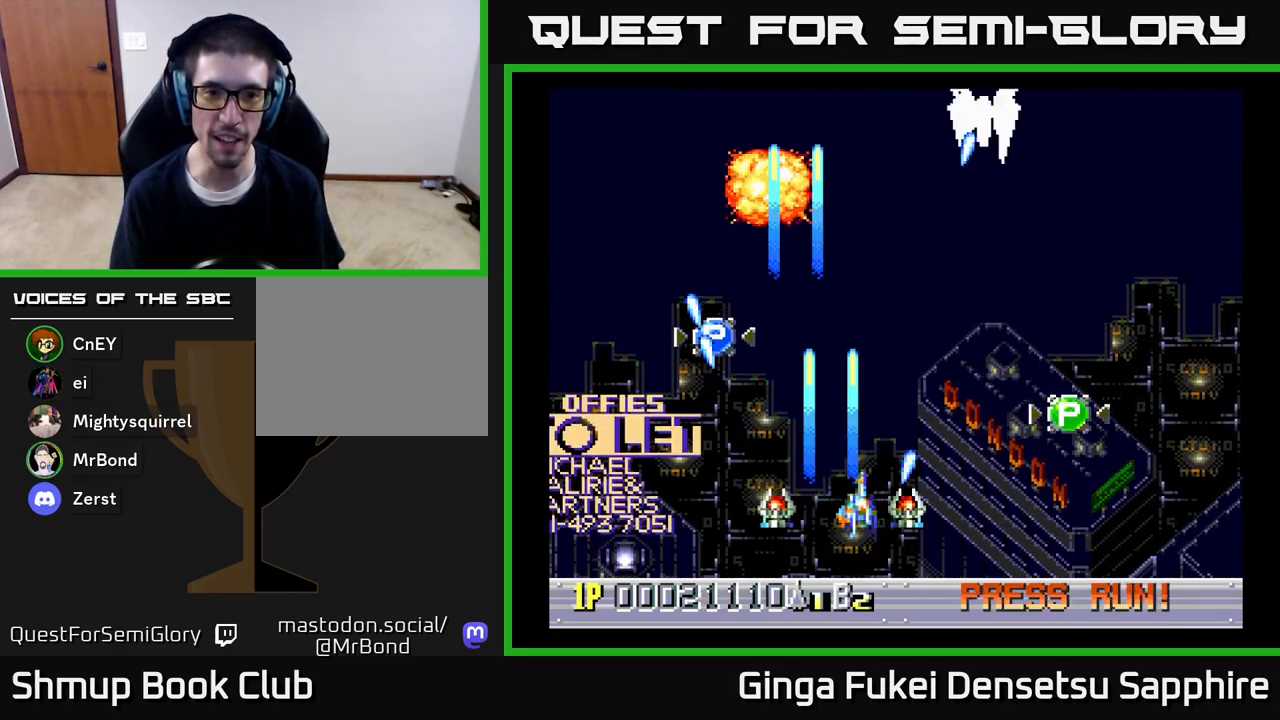
{"buttons": ["A", "DPAD_DOWN", "DPAD_RIGHT"], "left_stick": "center", "right_stick": "center", "events": [[150, "DPAD_DOWN", "up"], [200, "DPAD_RIGHT", "up"], [200, "DPAD_UP", "down"], [317, "DPAD_UP", "up"], [333, "DPAD_RIGHT", "down"], [367, "DPAD_DOWN", "down"]]}
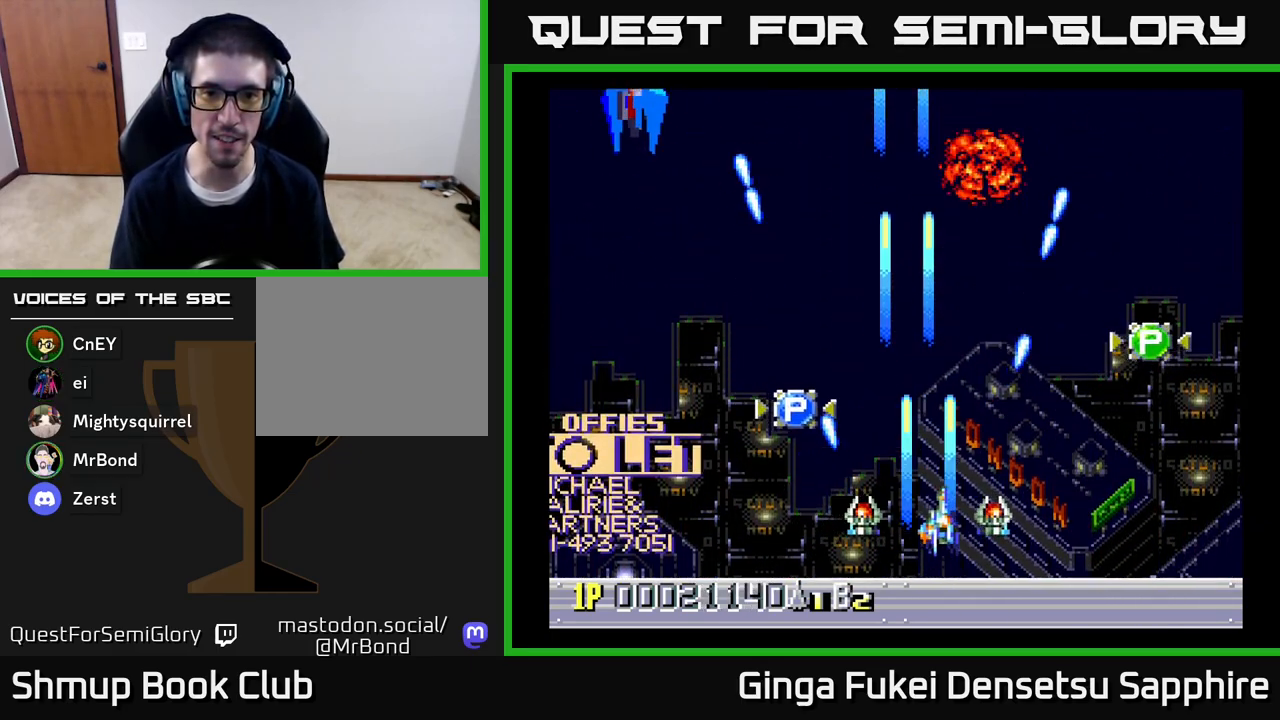
{"buttons": ["A", "DPAD_LEFT"], "left_stick": "center", "right_stick": "center", "events": [[17, "DPAD_RIGHT", "up"], [50, "DPAD_LEFT", "down"], [83, "DPAD_DOWN", "up"]]}
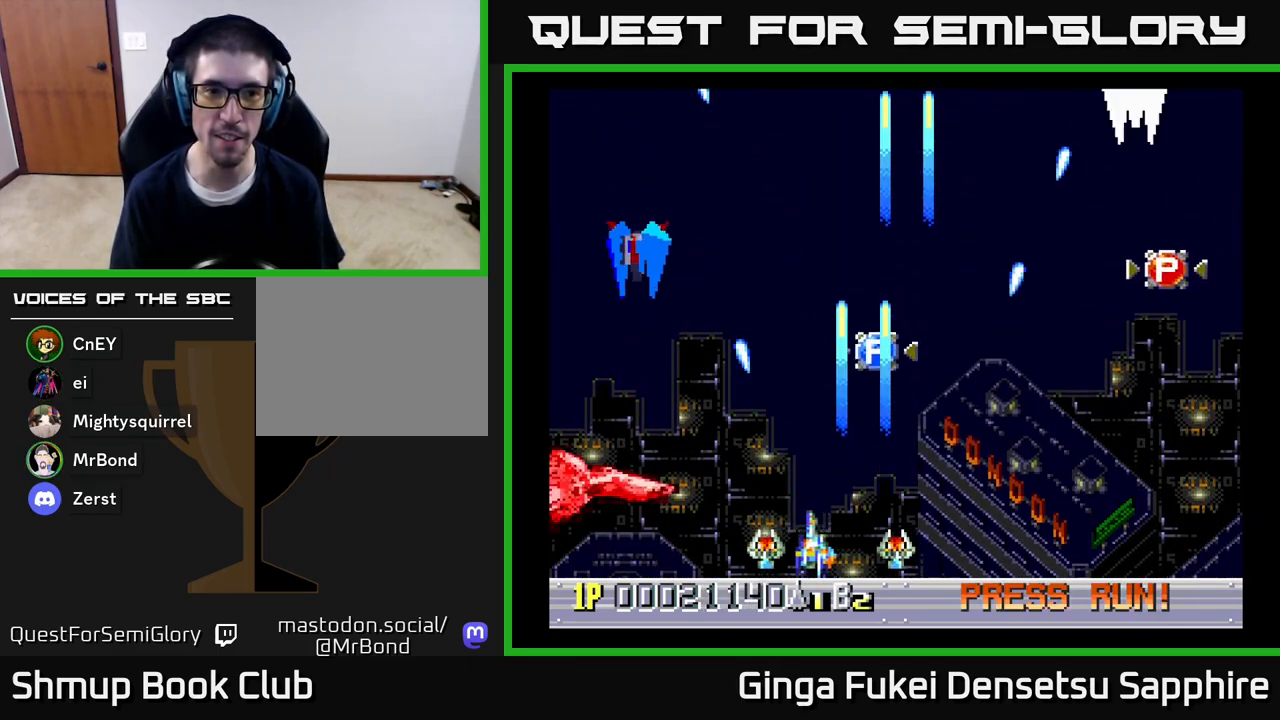
{"buttons": ["A", "DPAD_RIGHT"], "left_stick": "center", "right_stick": "center", "events": [[200, "DPAD_LEFT", "up"], [217, "DPAD_DOWN", "down"], [233, "DPAD_DOWN", "up"], [233, "DPAD_RIGHT", "down"]]}